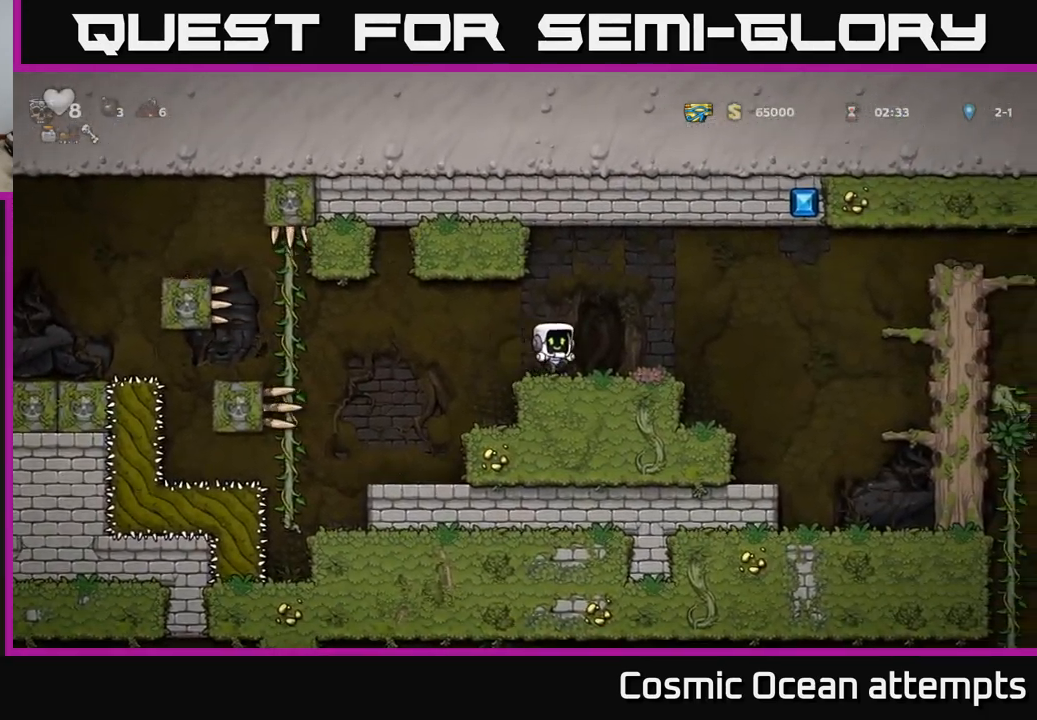
Gameplay with a controller (Xbox layout); each line is a JSON object with the inputs held at the frame after it. "events" lists button and stick changes between this image and that frame as [ms after this image, input, new state], when the widget could be followed in between.
{"buttons": ["A", "DPAD_RIGHT"], "left_stick": "center", "right_stick": "center", "events": [[284, "A", "down"]]}
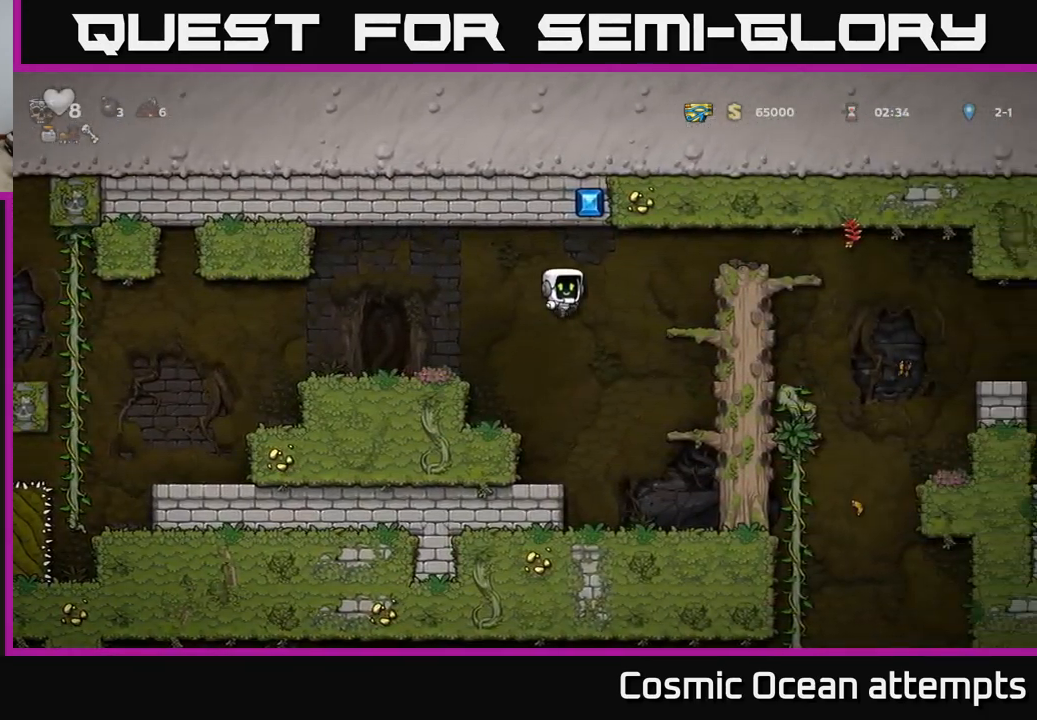
{"buttons": ["A", "DPAD_RIGHT"], "left_stick": "center", "right_stick": "center", "events": [[184, "A", "up"], [334, "A", "down"]]}
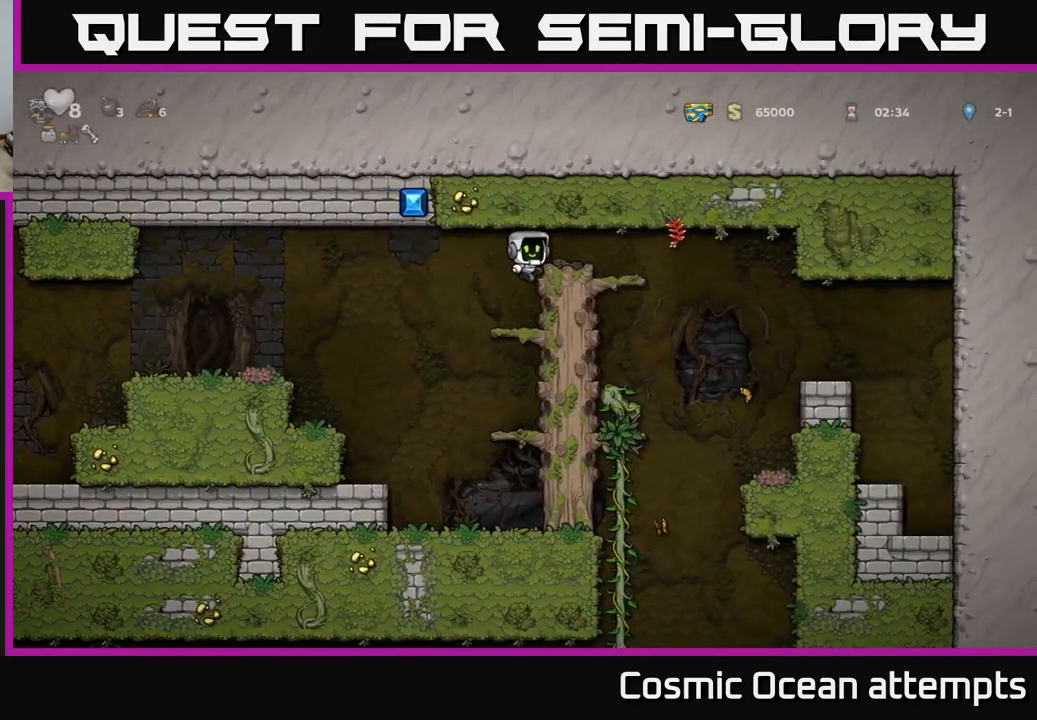
{"buttons": [], "left_stick": "center", "right_stick": "center", "events": [[67, "A", "up"], [184, "DPAD_RIGHT", "up"], [250, "DPAD_DOWN", "down"], [317, "A", "down"], [400, "DPAD_DOWN", "up"], [417, "A", "up"]]}
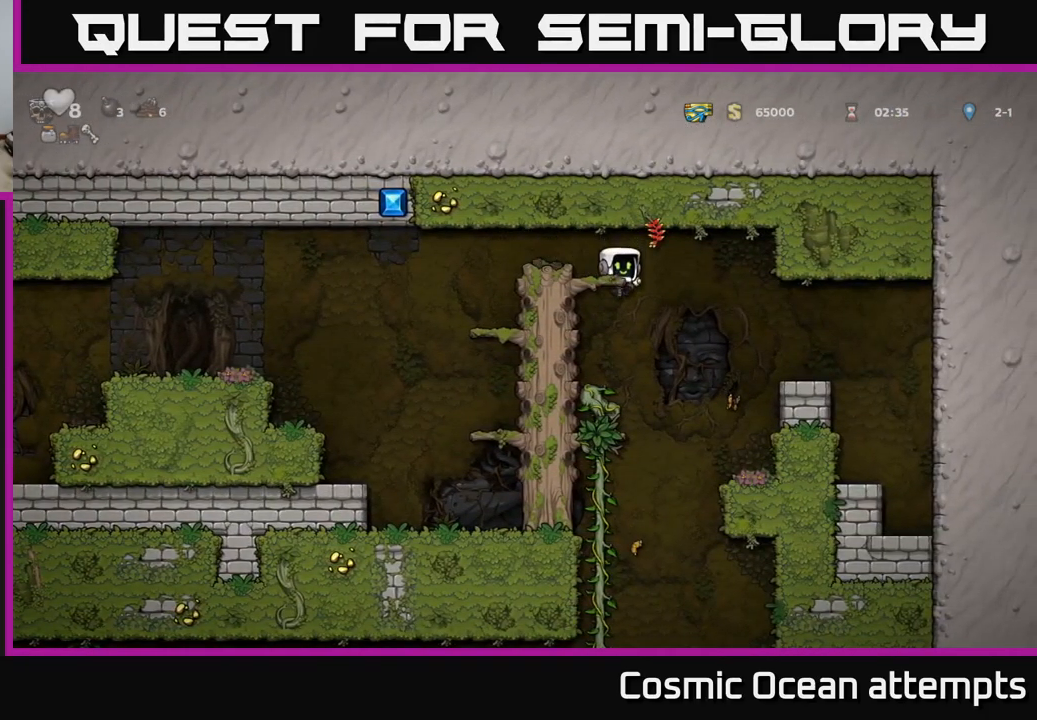
{"buttons": ["DPAD_DOWN"], "left_stick": "center", "right_stick": "center", "events": [[317, "DPAD_DOWN", "down"]]}
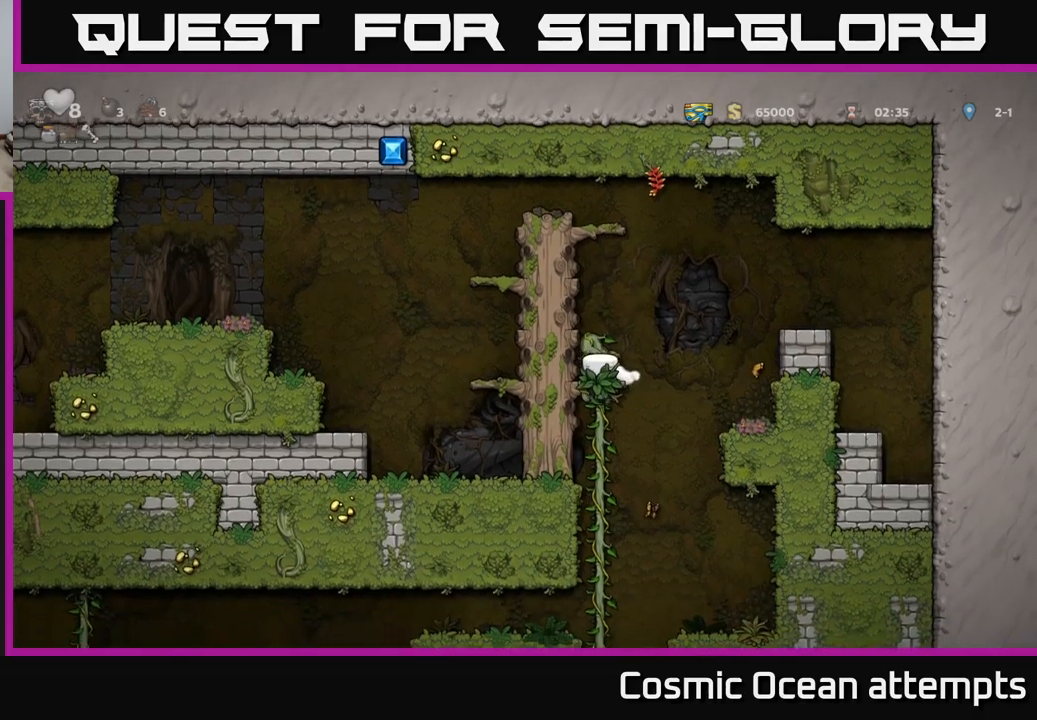
{"buttons": ["A", "DPAD_DOWN"], "left_stick": "center", "right_stick": "center", "events": [[383, "A", "down"]]}
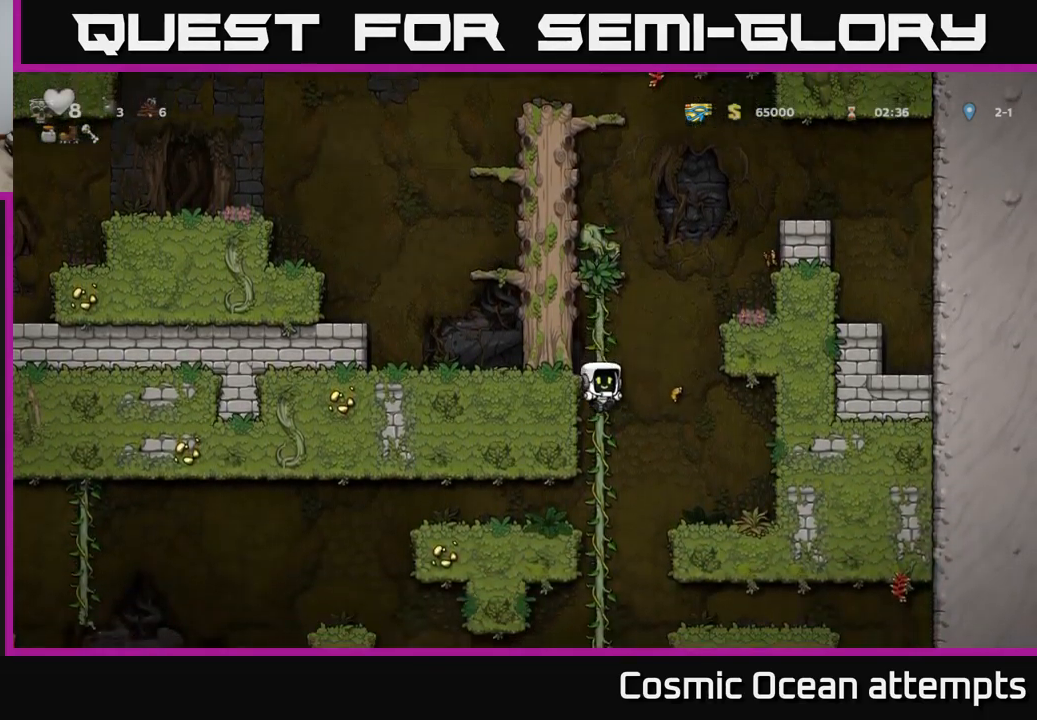
{"buttons": ["DPAD_LEFT"], "left_stick": "center", "right_stick": "center", "events": [[16, "A", "up"], [33, "DPAD_DOWN", "up"], [133, "DPAD_LEFT", "down"]]}
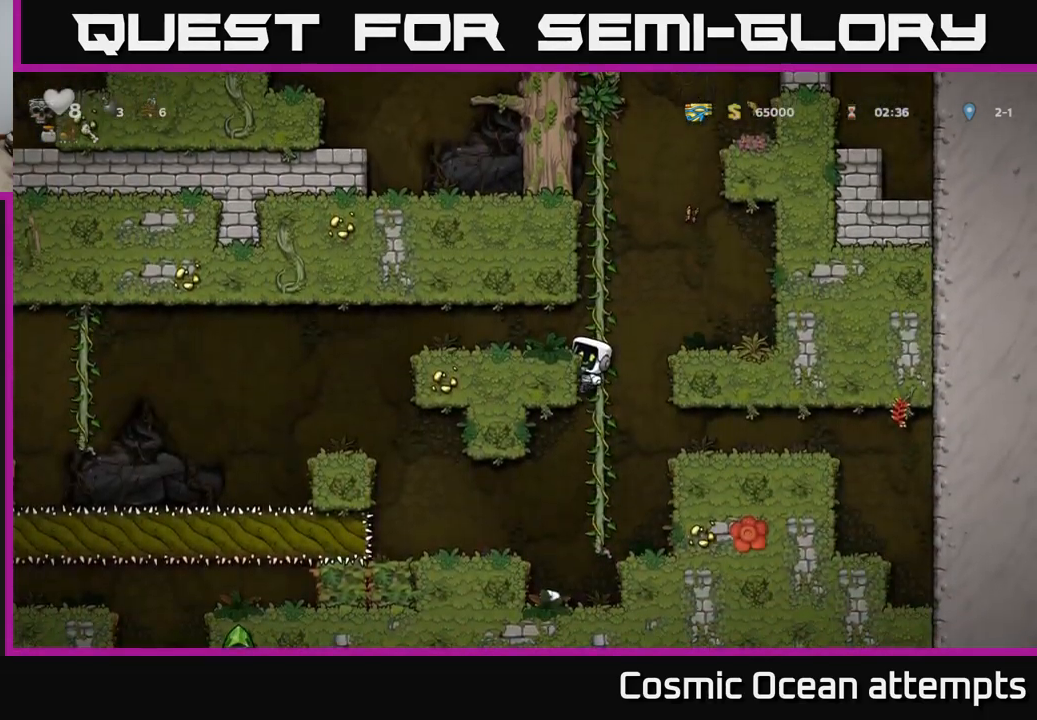
{"buttons": ["DPAD_LEFT"], "left_stick": "center", "right_stick": "center", "events": [[66, "A", "down"], [200, "A", "up"]]}
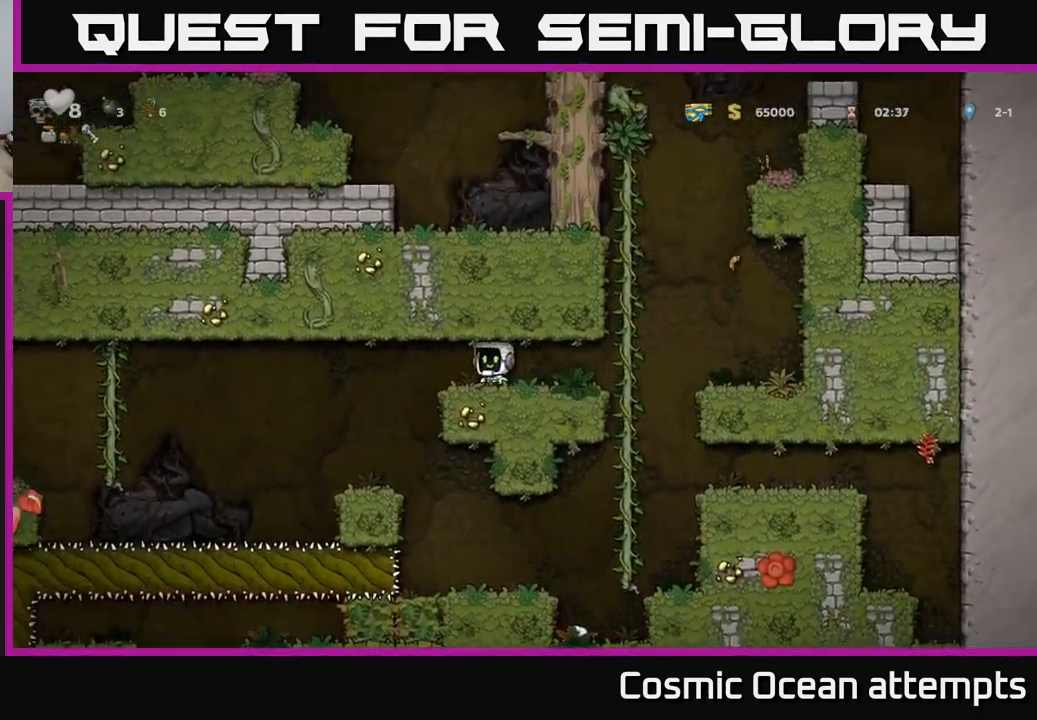
{"buttons": ["DPAD_LEFT"], "left_stick": "center", "right_stick": "center", "events": [[150, "DPAD_LEFT", "up"], [466, "DPAD_LEFT", "down"]]}
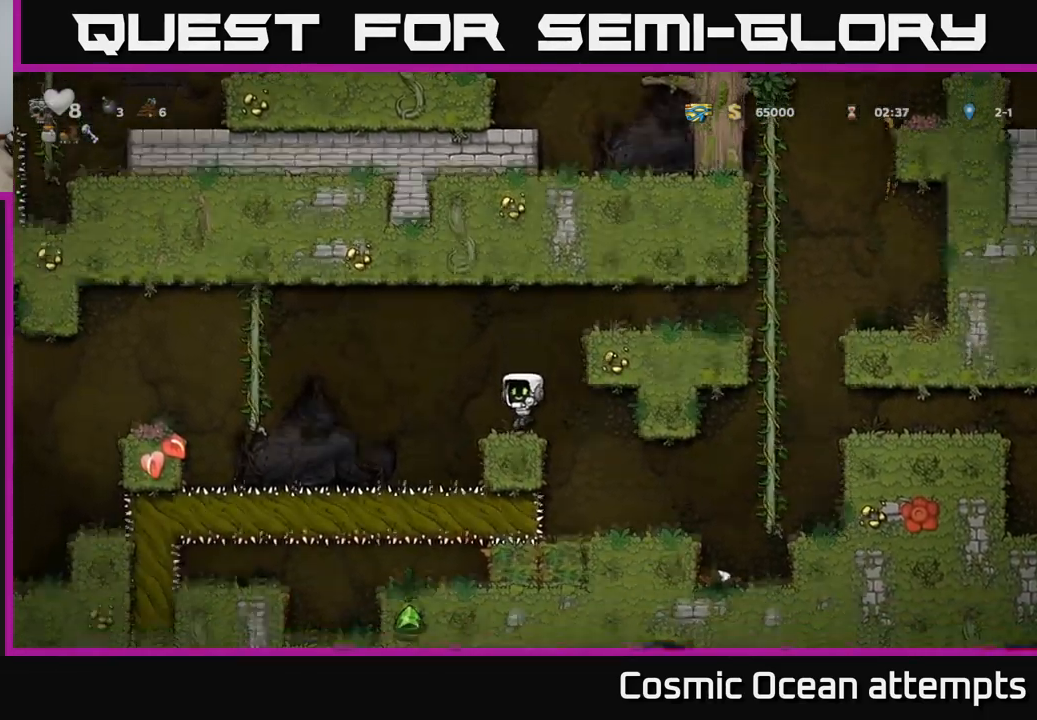
{"buttons": ["A", "DPAD_LEFT"], "left_stick": "center", "right_stick": "center", "events": [[133, "A", "down"]]}
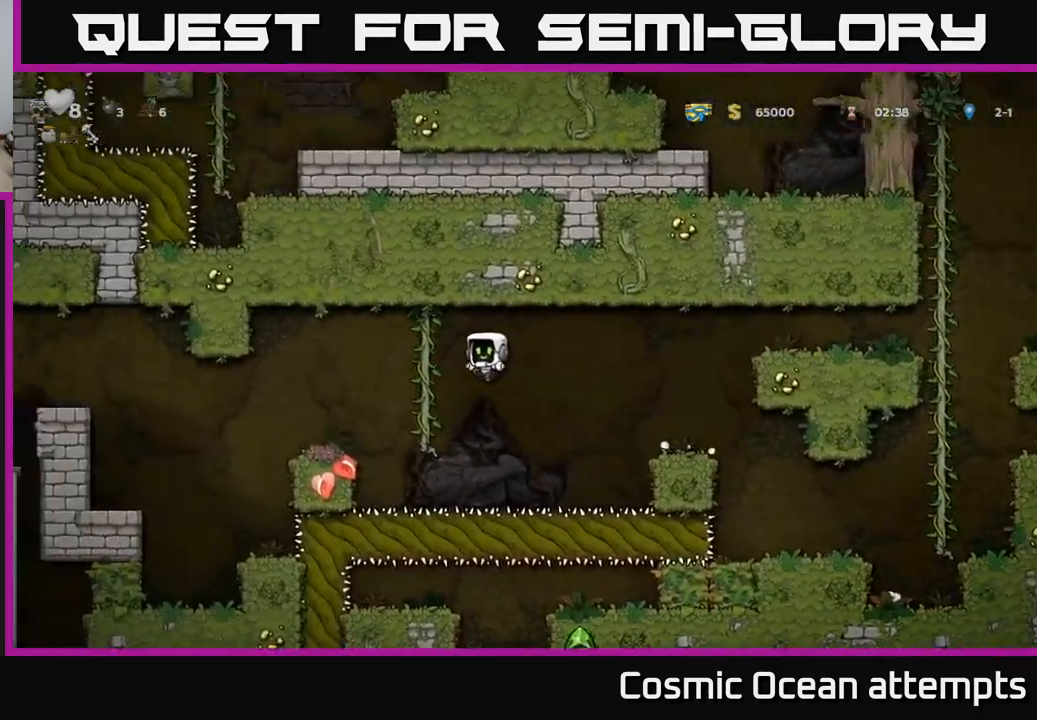
{"buttons": [], "left_stick": "center", "right_stick": "center", "events": [[16, "A", "up"], [50, "DPAD_LEFT", "up"], [66, "DPAD_UP", "down"], [133, "DPAD_LEFT", "down"], [150, "A", "down"], [166, "DPAD_UP", "up"], [233, "A", "up"], [383, "DPAD_LEFT", "up"]]}
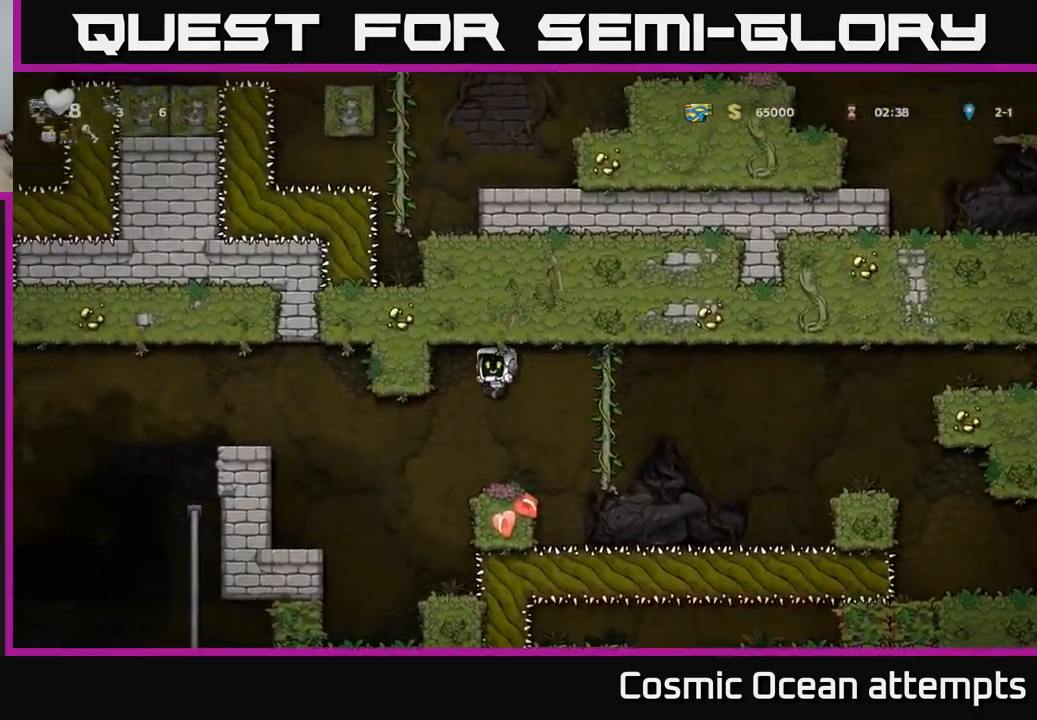
{"buttons": ["A", "DPAD_LEFT"], "left_stick": "center", "right_stick": "center", "events": [[166, "DPAD_LEFT", "down"], [316, "A", "down"]]}
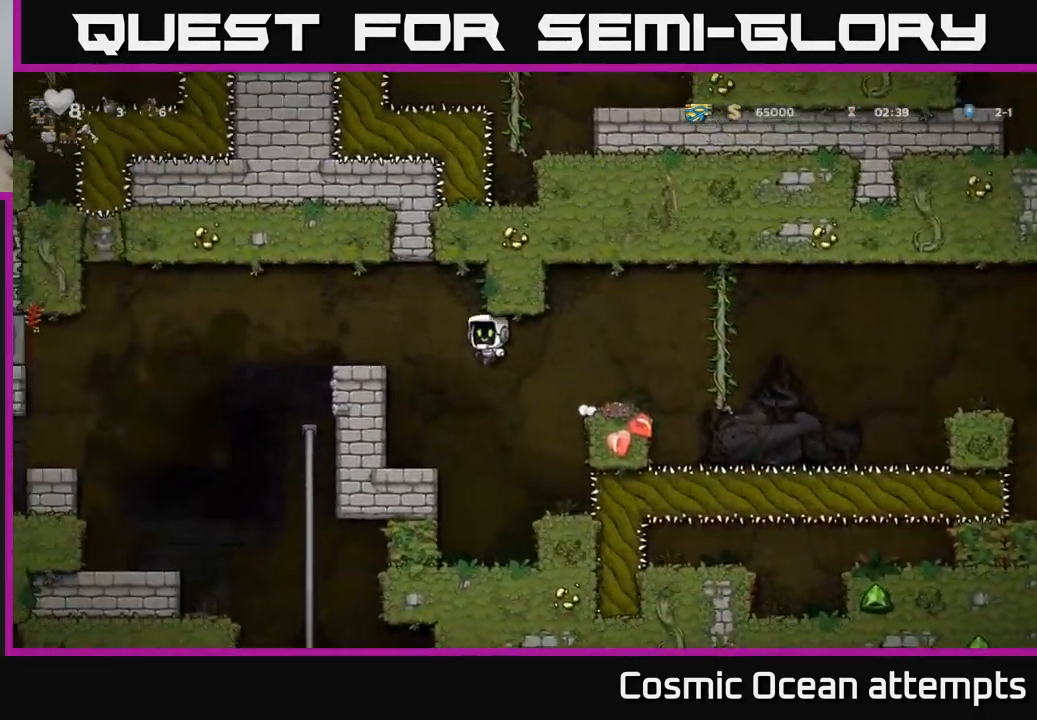
{"buttons": [], "left_stick": "center", "right_stick": "center", "events": [[250, "A", "up"], [383, "DPAD_LEFT", "up"]]}
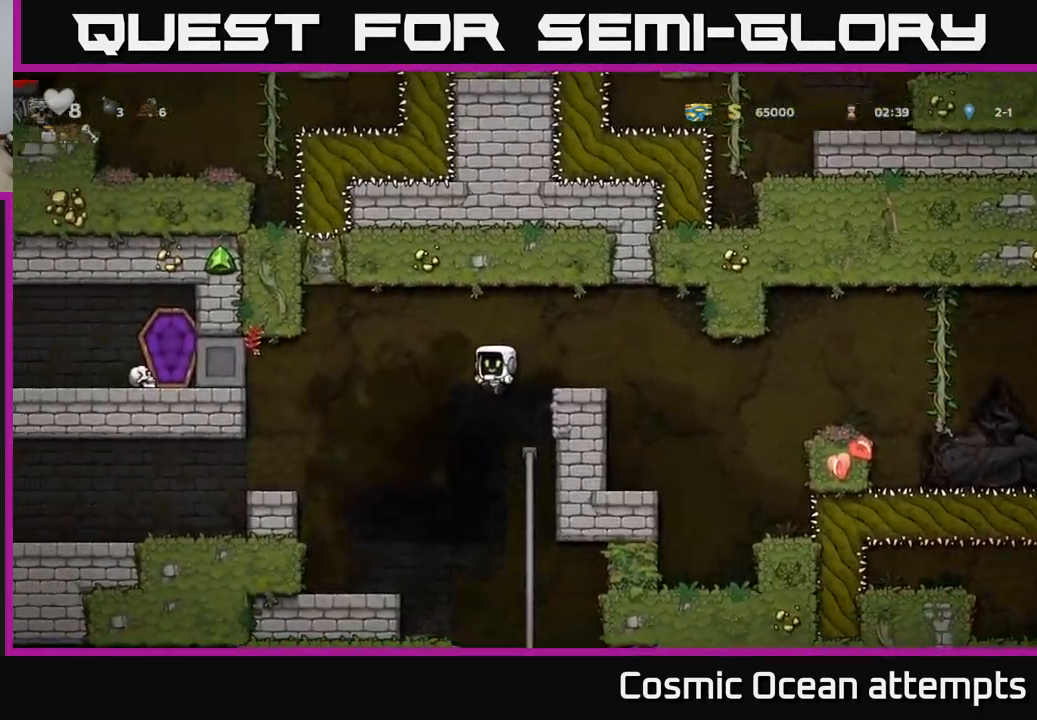
{"buttons": ["A", "DPAD_DOWN"], "left_stick": "center", "right_stick": "center", "events": [[216, "DPAD_RIGHT", "down"], [333, "DPAD_RIGHT", "up"], [333, "DPAD_UP", "down"], [416, "DPAD_UP", "up"], [450, "DPAD_DOWN", "down"], [483, "A", "down"]]}
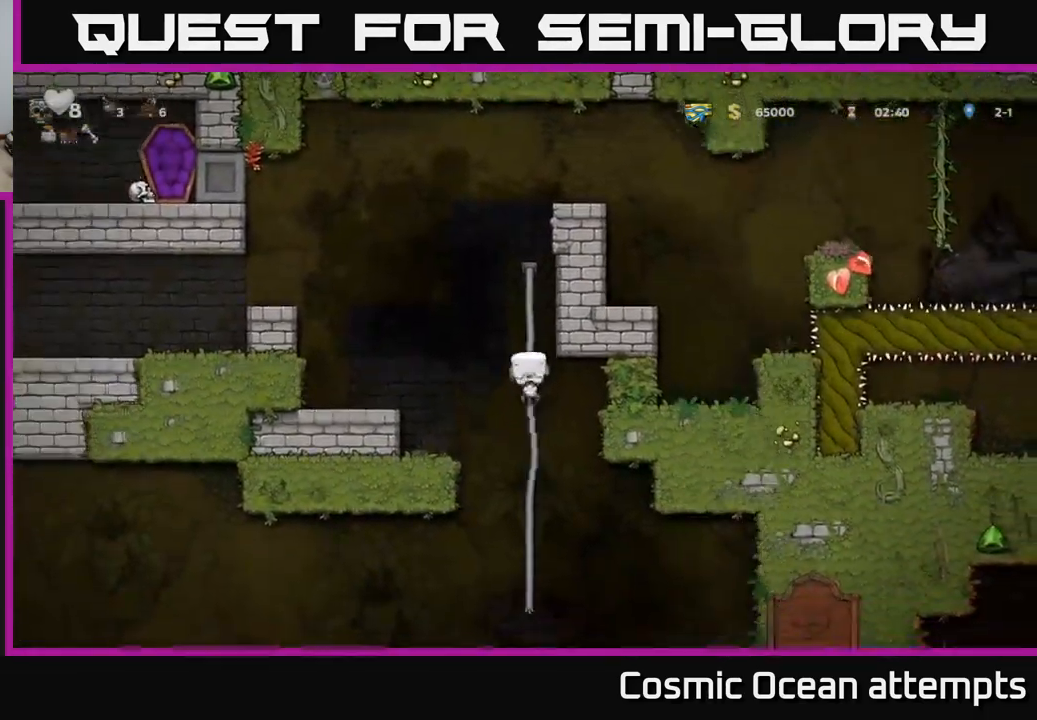
{"buttons": ["DPAD_DOWN"], "left_stick": "center", "right_stick": "center", "events": [[66, "DPAD_DOWN", "up"], [83, "A", "up"], [332, "DPAD_UP", "down"], [399, "DPAD_UP", "up"], [449, "DPAD_DOWN", "down"]]}
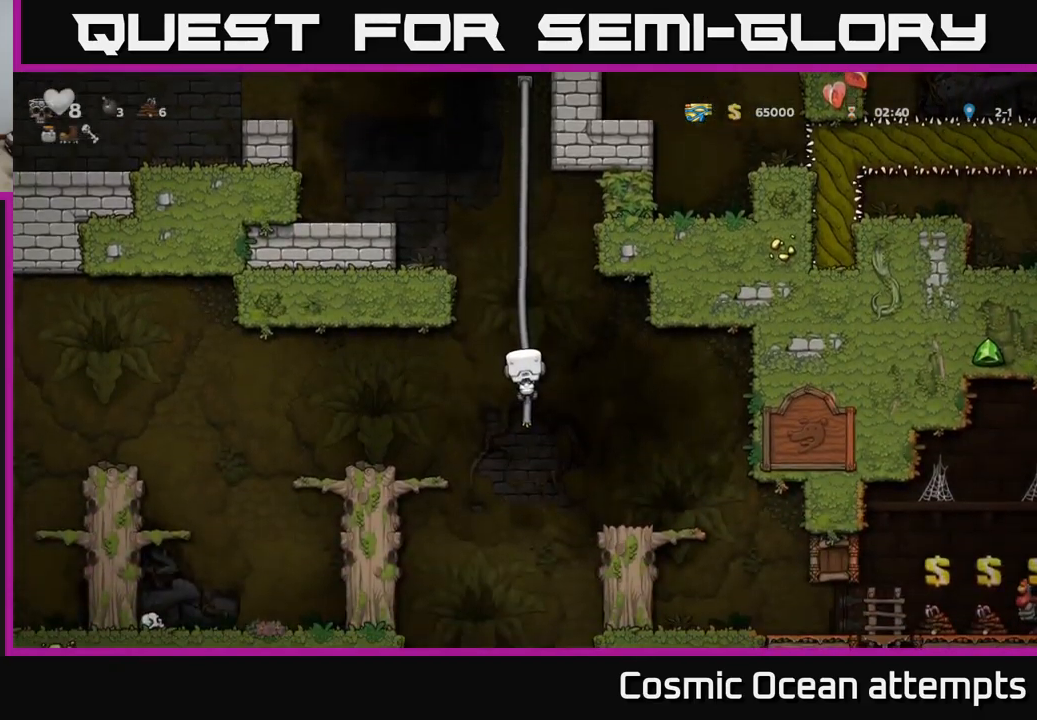
{"buttons": ["A", "DPAD_RIGHT"], "left_stick": "center", "right_stick": "center", "events": [[17, "A", "down"], [100, "DPAD_DOWN", "up"], [133, "A", "up"], [167, "DPAD_RIGHT", "down"], [483, "A", "down"]]}
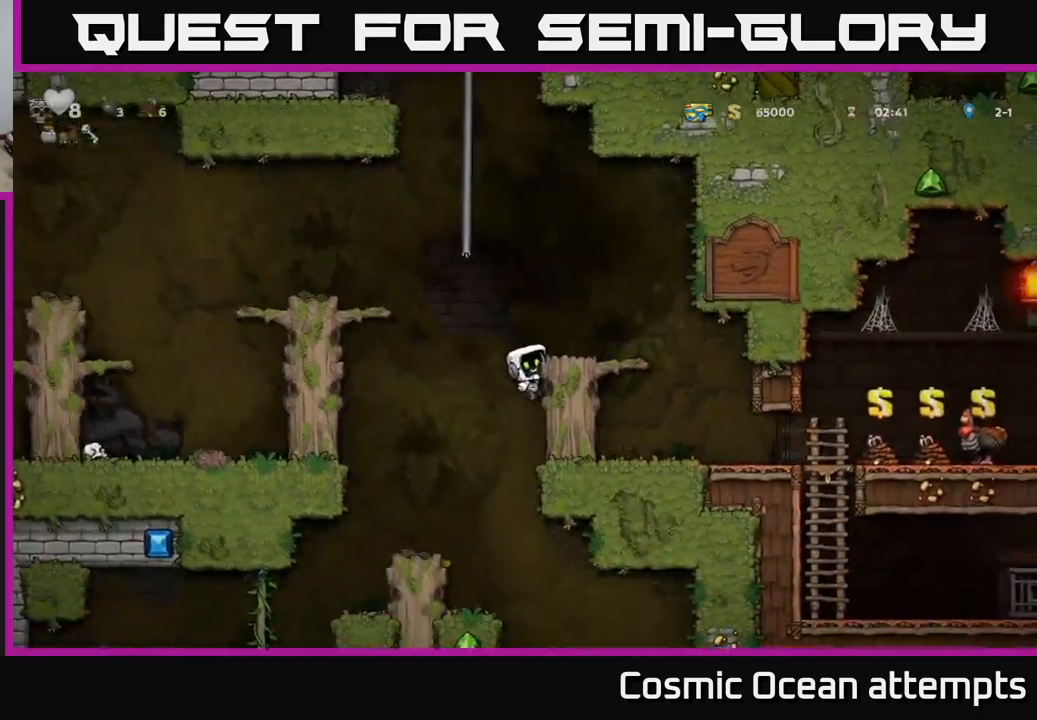
{"buttons": [], "left_stick": "center", "right_stick": "center", "events": [[217, "A", "up"], [317, "DPAD_RIGHT", "up"]]}
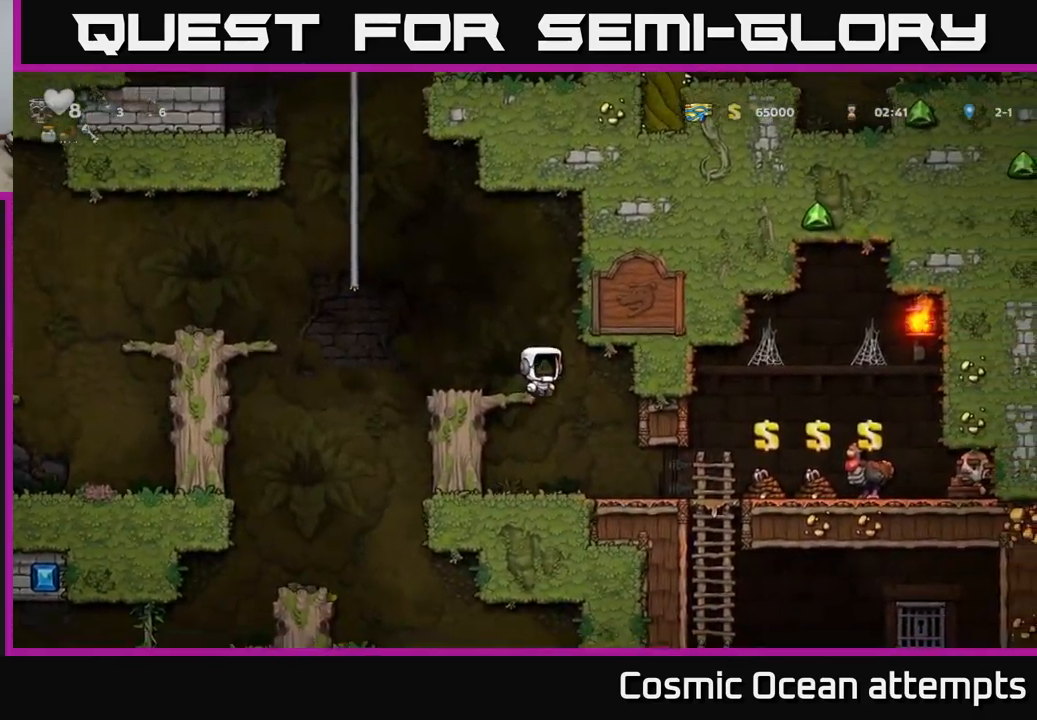
{"buttons": ["DPAD_LEFT"], "left_stick": "center", "right_stick": "center", "events": [[67, "DPAD_LEFT", "down"], [200, "A", "down"], [283, "A", "up"]]}
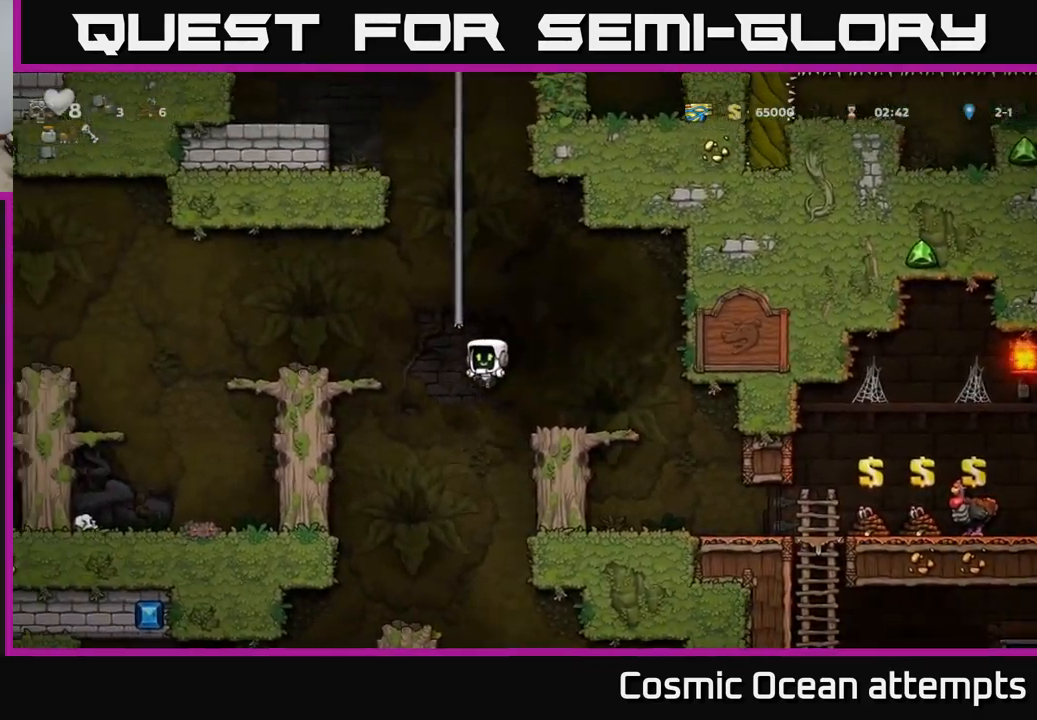
{"buttons": ["DPAD_RIGHT"], "left_stick": "center", "right_stick": "center", "events": [[50, "DPAD_LEFT", "up"], [433, "DPAD_RIGHT", "down"]]}
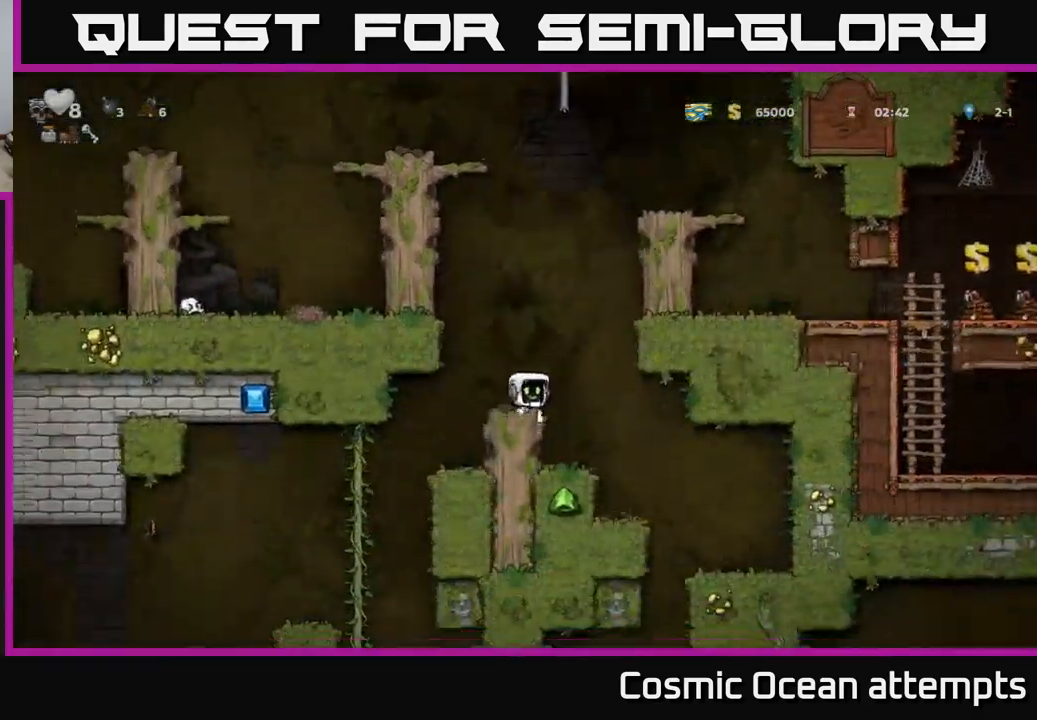
{"buttons": [], "left_stick": "center", "right_stick": "center", "events": [[133, "DPAD_RIGHT", "up"]]}
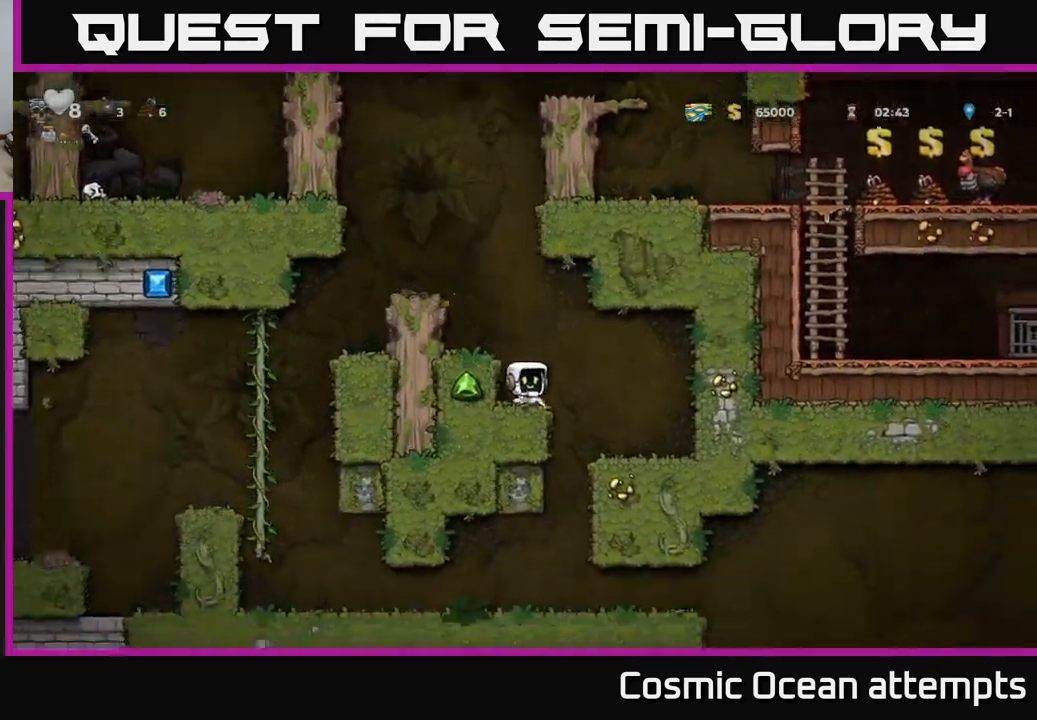
{"buttons": ["DPAD_LEFT"], "left_stick": "center", "right_stick": "center", "events": [[33, "DPAD_RIGHT", "down"], [283, "DPAD_RIGHT", "up"], [467, "DPAD_LEFT", "down"]]}
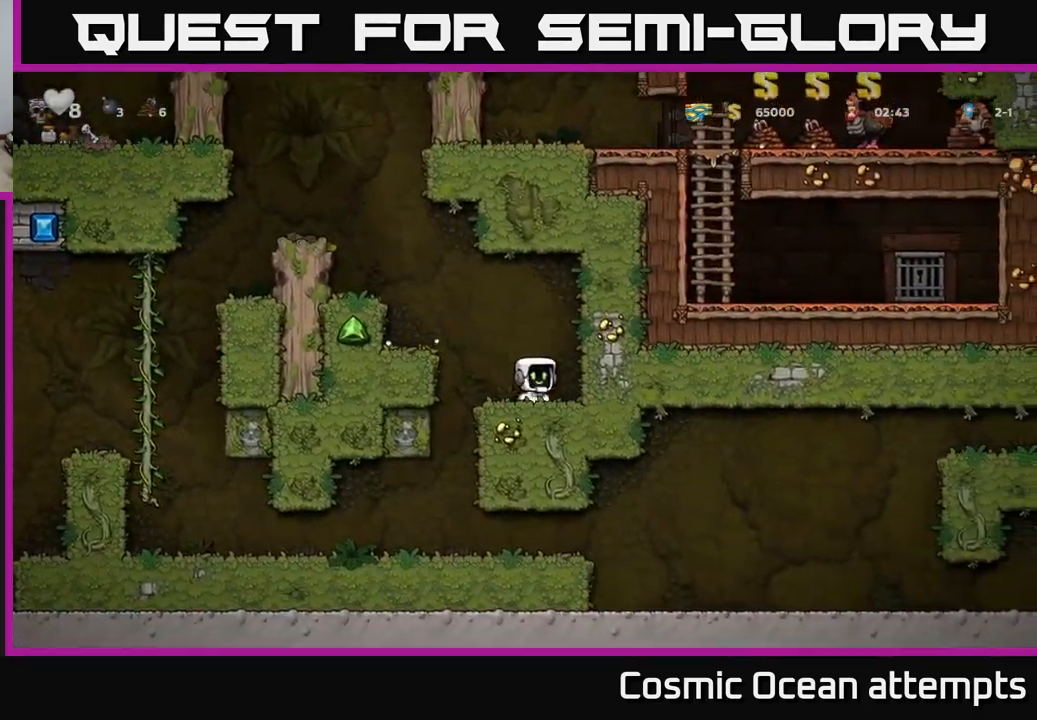
{"buttons": ["A", "DPAD_DOWN"], "left_stick": "center", "right_stick": "center", "events": [[150, "DPAD_LEFT", "up"], [233, "DPAD_RIGHT", "down"], [367, "DPAD_DOWN", "down"], [400, "DPAD_RIGHT", "up"], [450, "A", "down"]]}
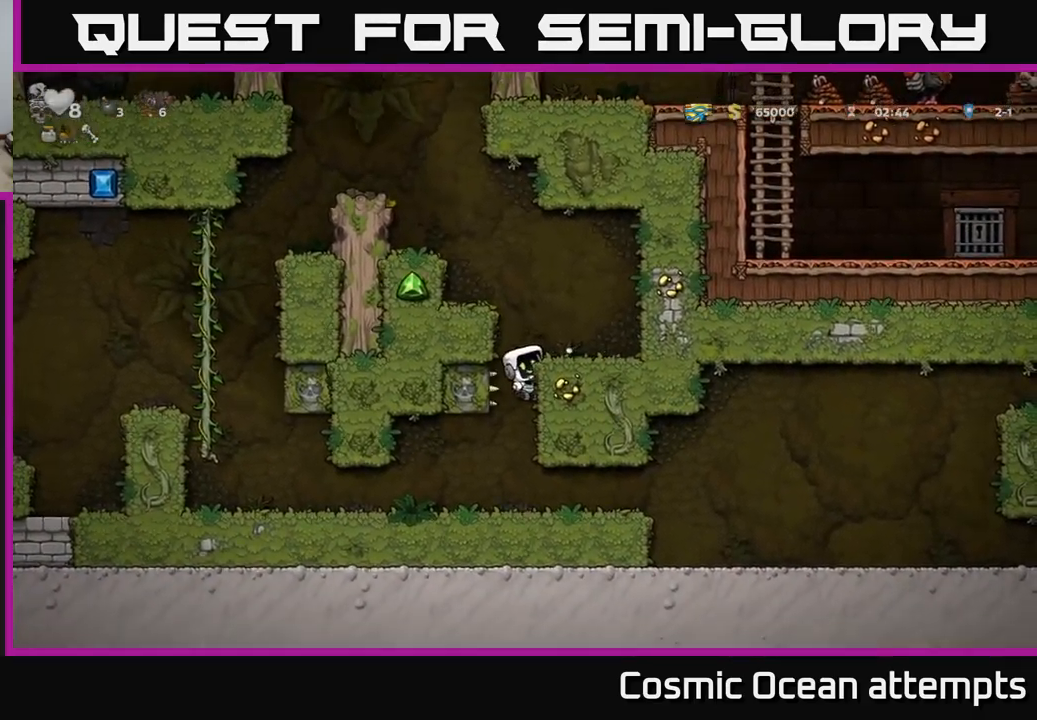
{"buttons": ["DPAD_RIGHT"], "left_stick": "center", "right_stick": "center", "events": [[33, "A", "up"], [33, "DPAD_DOWN", "up"], [233, "DPAD_RIGHT", "down"]]}
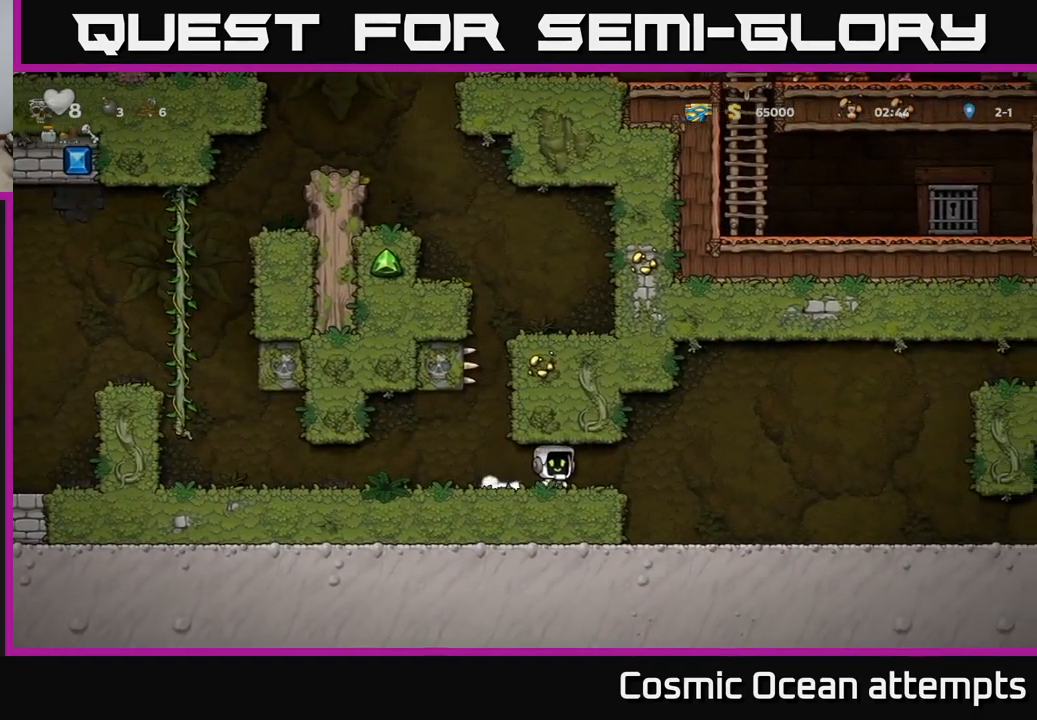
{"buttons": ["DPAD_RIGHT"], "left_stick": "center", "right_stick": "center", "events": []}
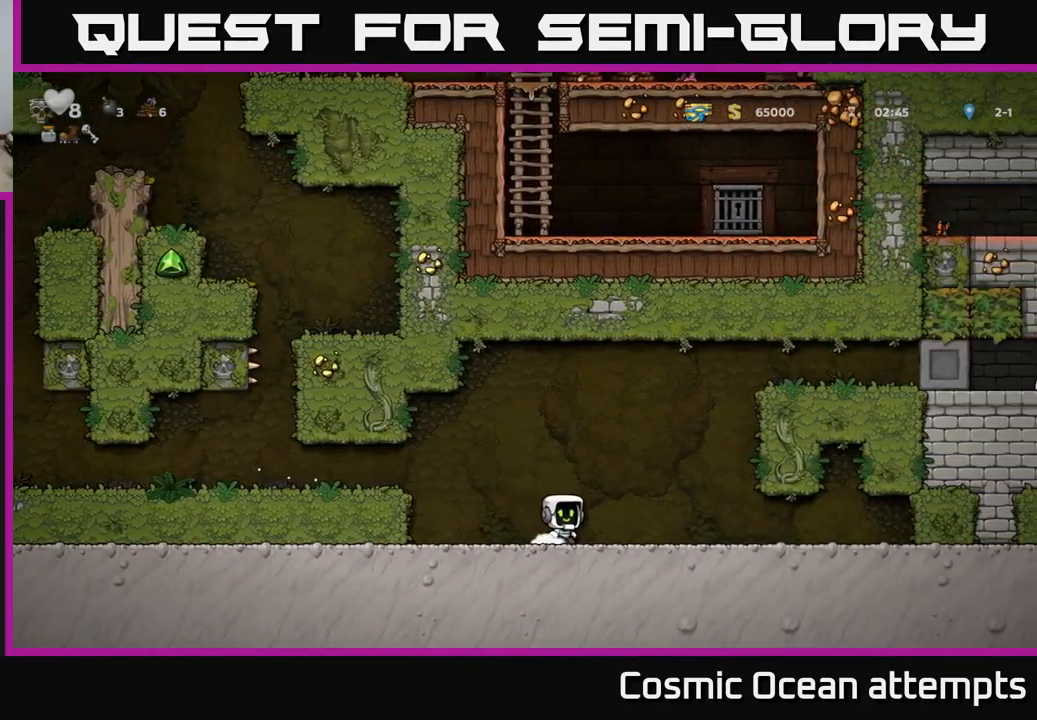
{"buttons": ["DPAD_RIGHT"], "left_stick": "center", "right_stick": "center", "events": [[50, "DPAD_DOWN", "down"], [234, "DPAD_DOWN", "up"]]}
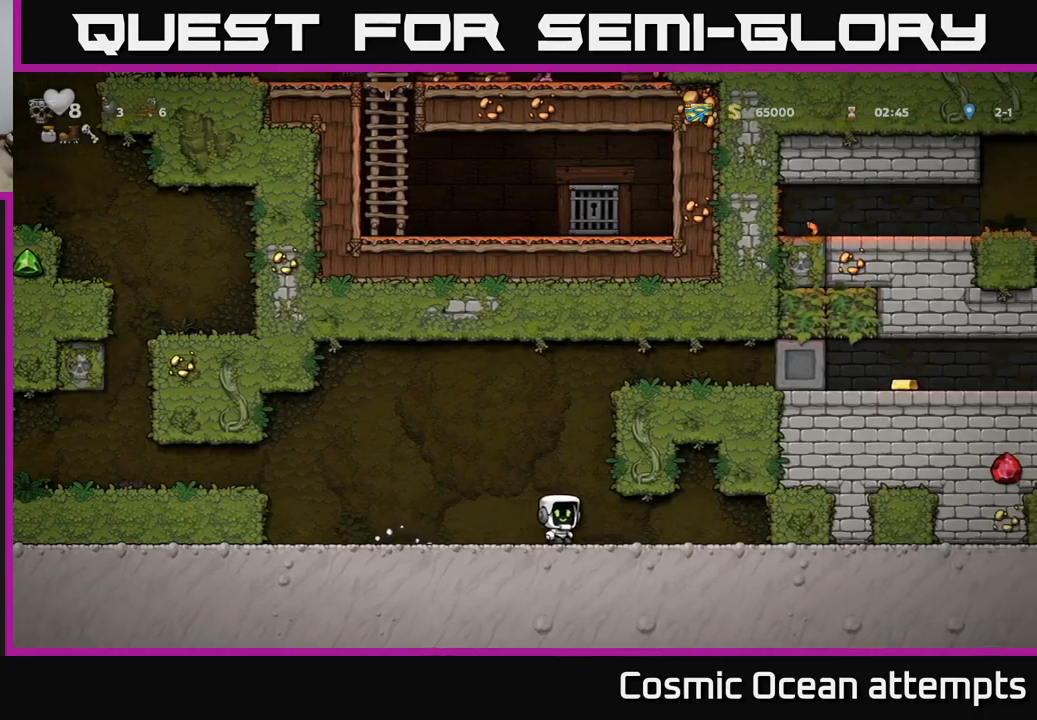
{"buttons": ["DPAD_RIGHT"], "left_stick": "center", "right_stick": "center", "events": []}
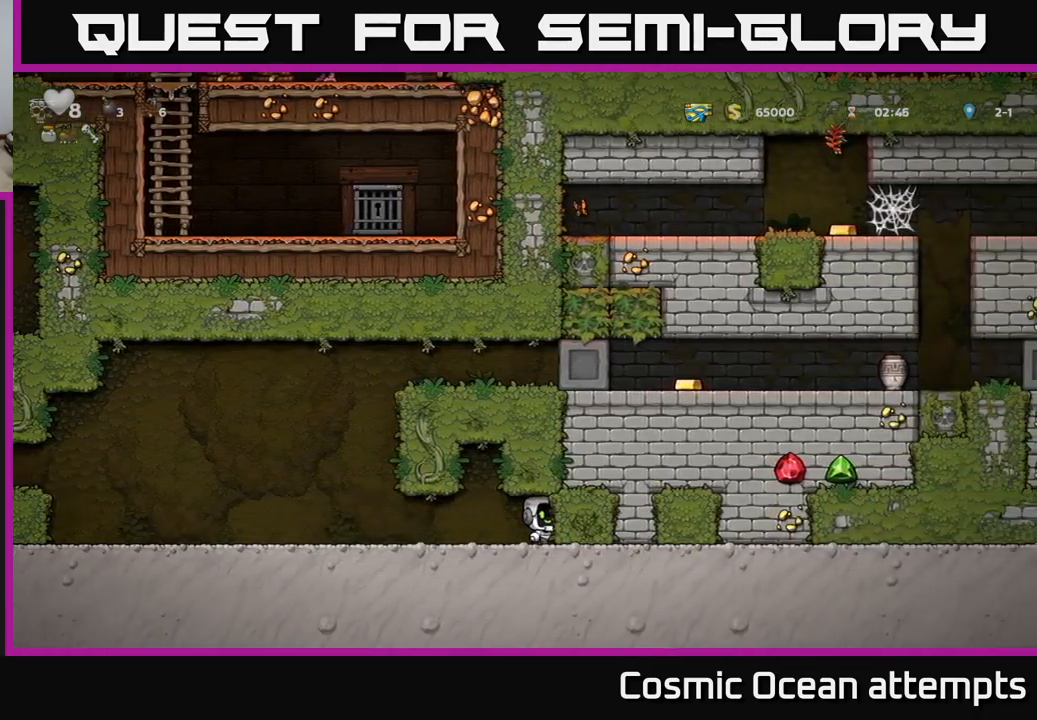
{"buttons": ["DPAD_LEFT"], "left_stick": "center", "right_stick": "center", "events": [[50, "DPAD_RIGHT", "up"], [250, "DPAD_LEFT", "down"]]}
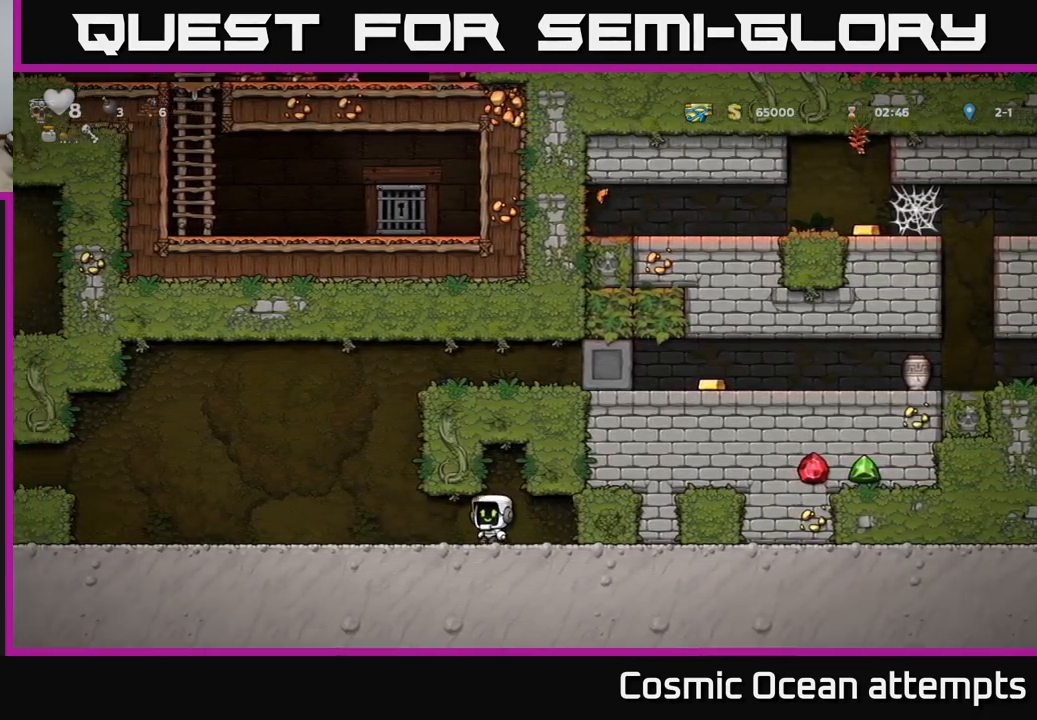
{"buttons": ["DPAD_LEFT"], "left_stick": "center", "right_stick": "center", "events": []}
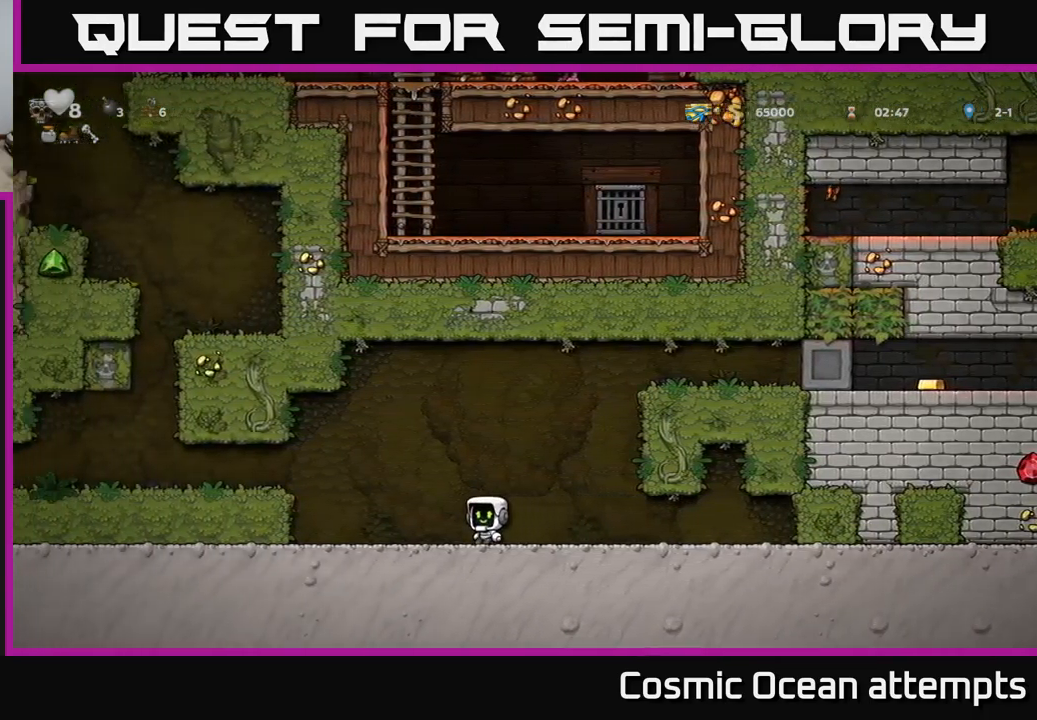
{"buttons": ["DPAD_LEFT"], "left_stick": "center", "right_stick": "center", "events": [[234, "A", "down"], [367, "A", "up"]]}
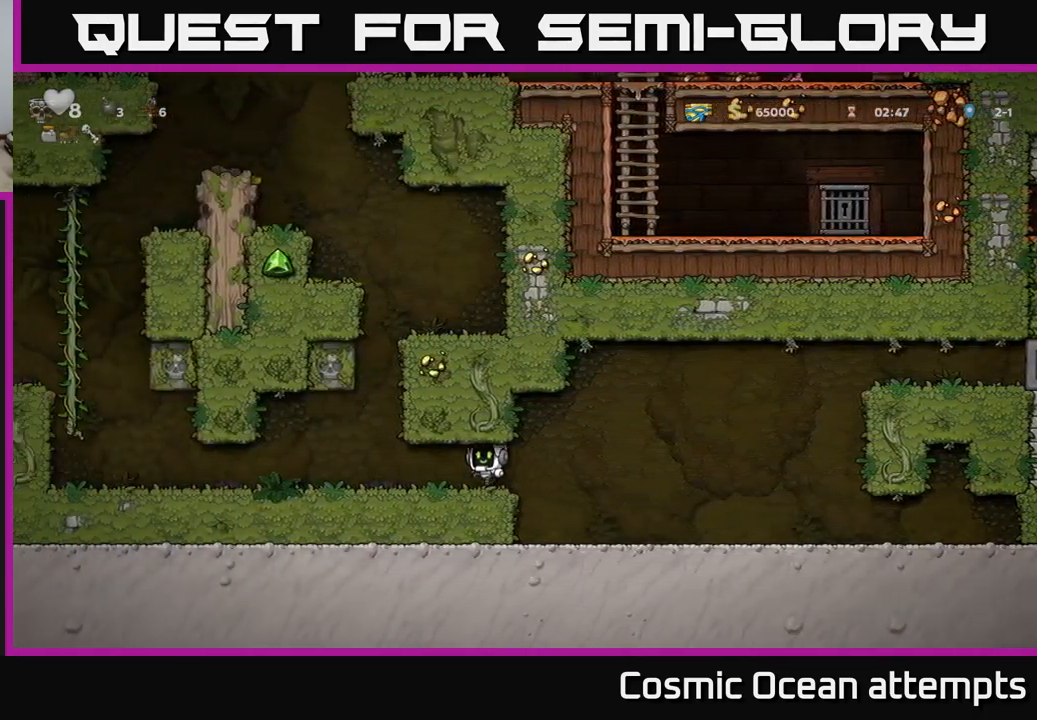
{"buttons": ["DPAD_LEFT"], "left_stick": "center", "right_stick": "center", "events": []}
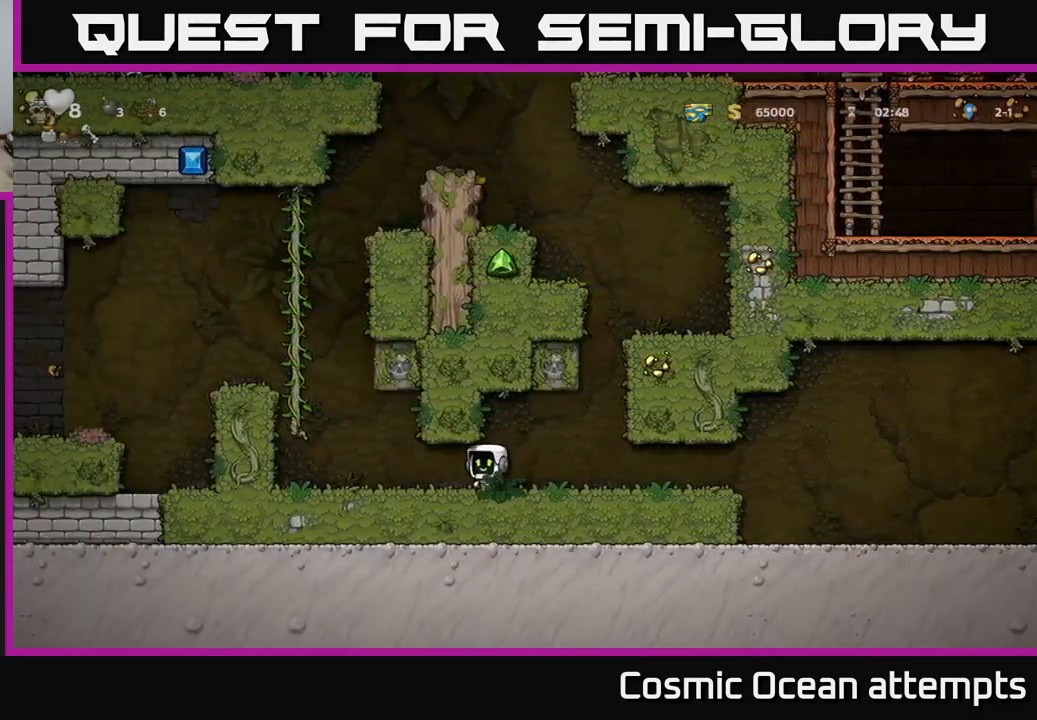
{"buttons": ["A", "DPAD_UP", "DPAD_LEFT"], "left_stick": "center", "right_stick": "center", "events": [[250, "A", "down"], [367, "DPAD_LEFT", "up"], [367, "DPAD_UP", "down"], [434, "A", "up"], [450, "DPAD_LEFT", "down"], [484, "A", "down"]]}
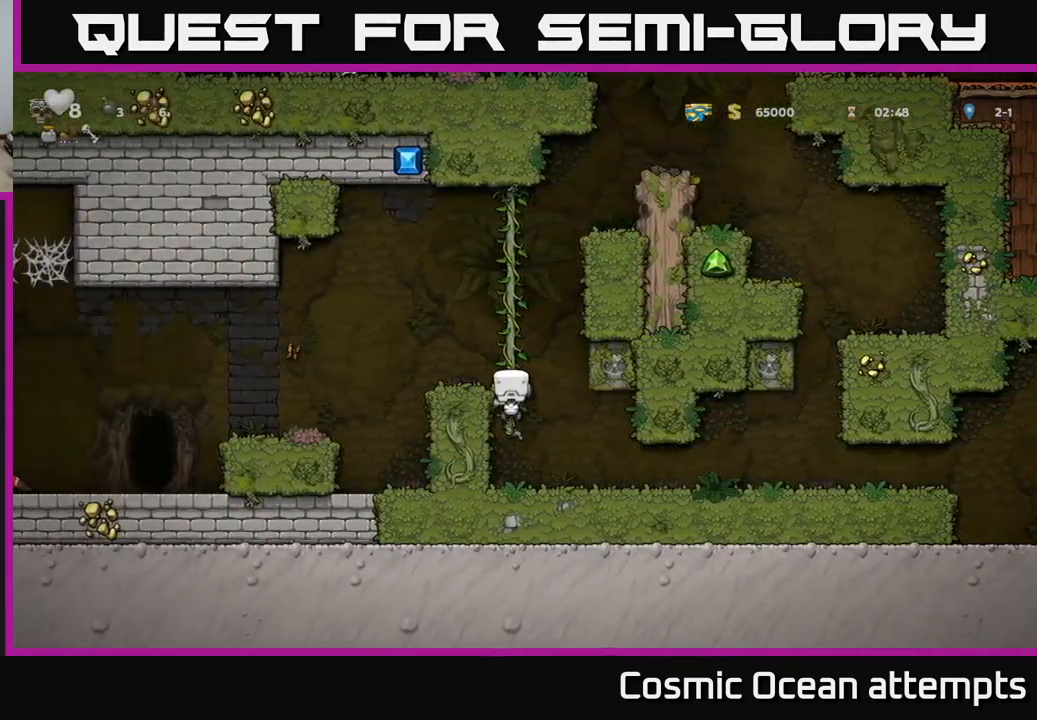
{"buttons": ["DPAD_LEFT"], "left_stick": "center", "right_stick": "center", "events": [[17, "DPAD_UP", "up"], [234, "A", "up"]]}